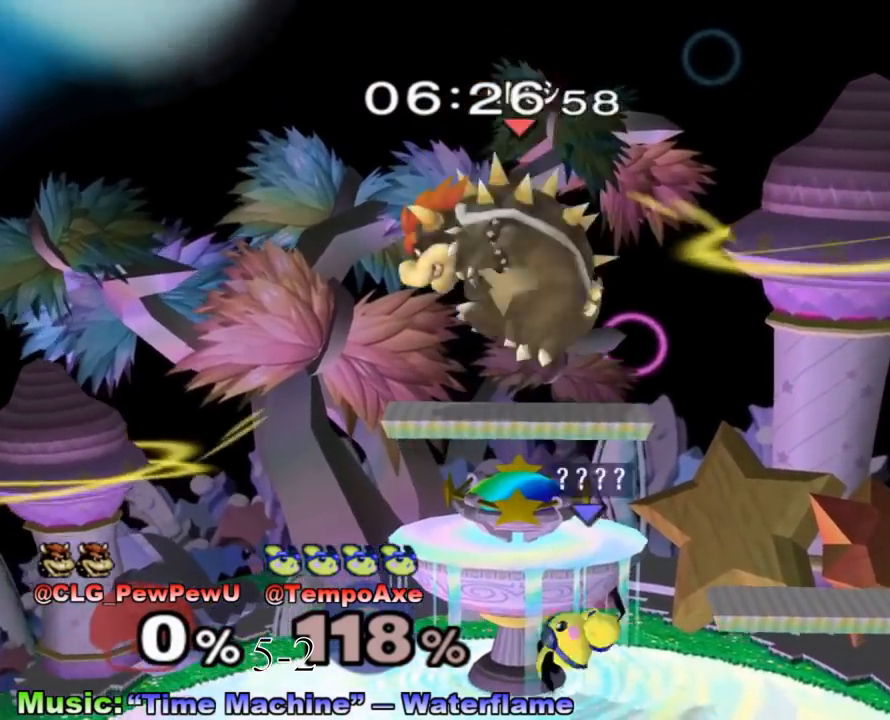
Gameplay with a controller (Nintendo layout); each line is a JSON object with the inputs held at the frame after it. "events" lists button and stick changes between this image and that frame as [ms after this image, input, new state], when the widget could be followed in between. Not read: L3 R3.
{"buttons": [], "left_stick": "center", "right_stick": "center", "events": [[100, "left_stick", "center"], [167, "left_stick", "right"], [317, "left_stick", "center"]]}
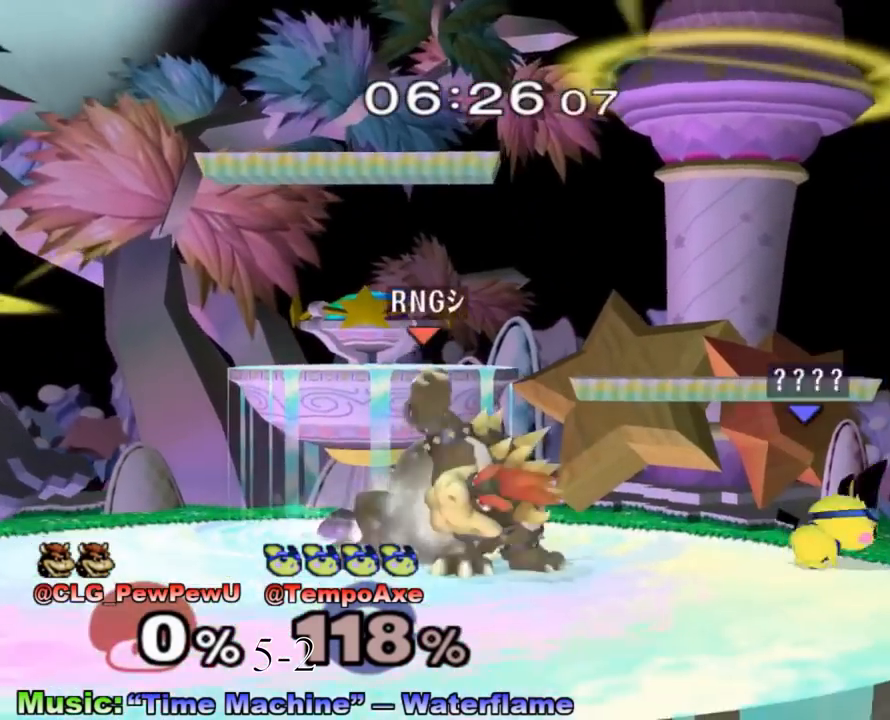
{"buttons": [], "left_stick": "right", "right_stick": "center", "events": [[100, "left_stick", "right"], [167, "left_stick", "down-right"], [317, "left_stick", "right"], [417, "left_stick", "center"], [500, "left_stick", "right"]]}
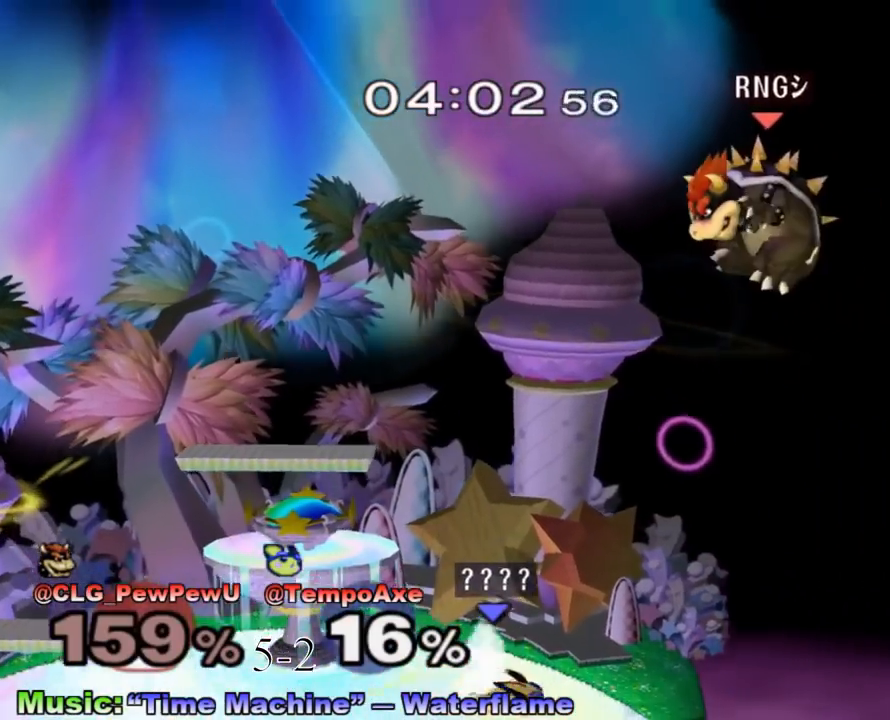
{"buttons": ["X"], "left_stick": "center", "right_stick": "center", "events": [[67, "X", "down"], [200, "X", "up"], [200, "left_stick", "center"], [317, "A", "down"], [317, "X", "down"], [500, "A", "up"]]}
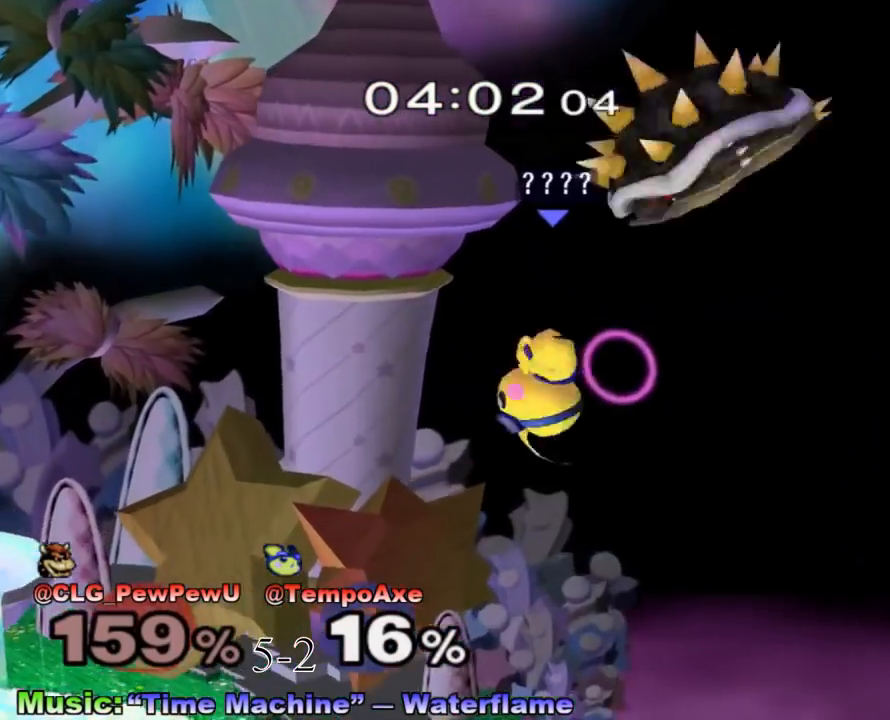
{"buttons": [], "left_stick": "down", "right_stick": "center", "events": [[33, "X", "up"], [33, "left_stick", "left"], [200, "left_stick", "down-left"], [433, "left_stick", "down"]]}
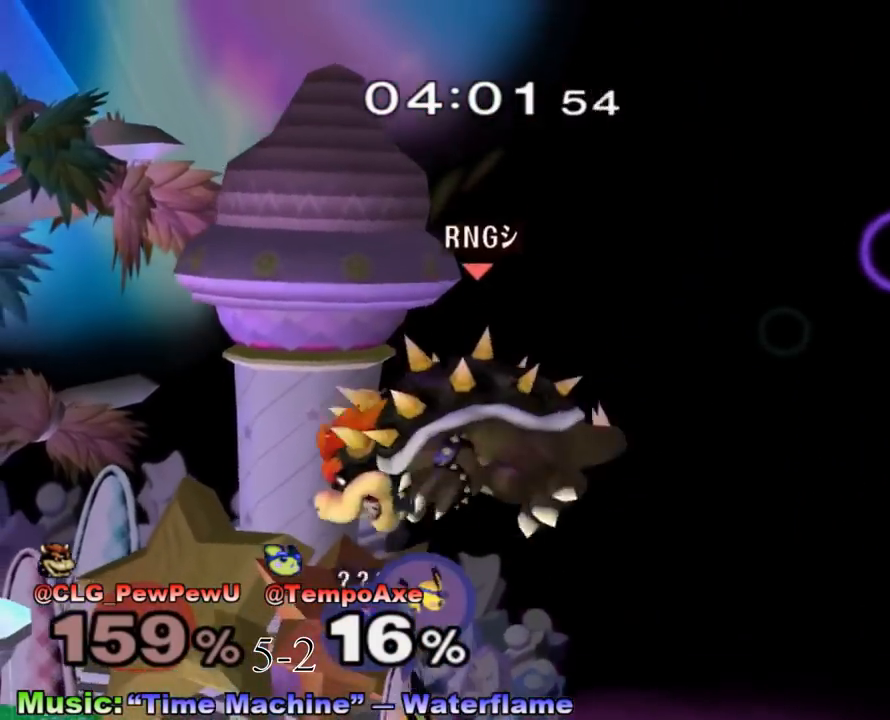
{"buttons": ["X", "L1"], "left_stick": "center", "right_stick": "center", "events": [[83, "L1", "down"], [150, "left_stick", "center"], [483, "X", "down"]]}
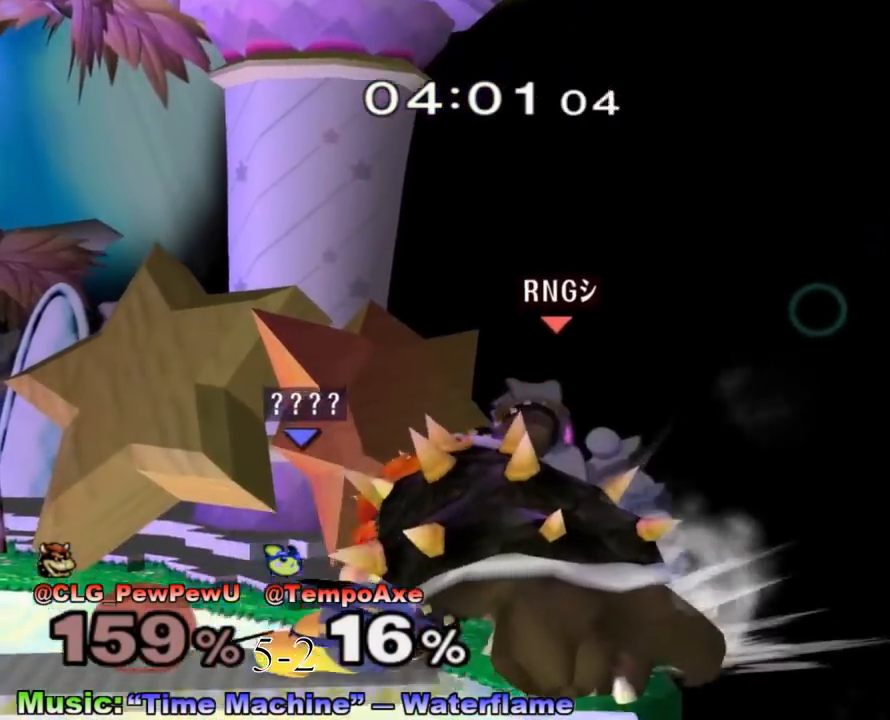
{"buttons": ["R1"], "left_stick": "down-left", "right_stick": "center", "events": [[17, "L1", "up"], [17, "X", "up"], [83, "A", "down"], [183, "A", "up"], [200, "left_stick", "left"], [500, "R1", "down"], [500, "left_stick", "down-left"]]}
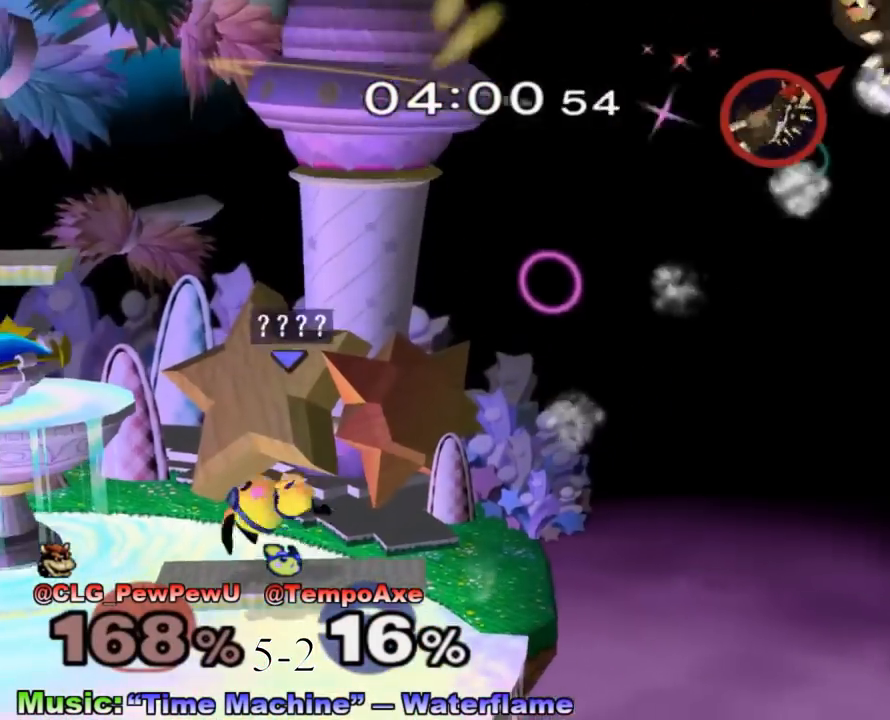
{"buttons": [], "left_stick": "center", "right_stick": "center", "events": [[100, "R1", "up"], [150, "left_stick", "center"], [200, "left_stick", "right"], [233, "X", "down"], [367, "left_stick", "center"], [400, "X", "up"]]}
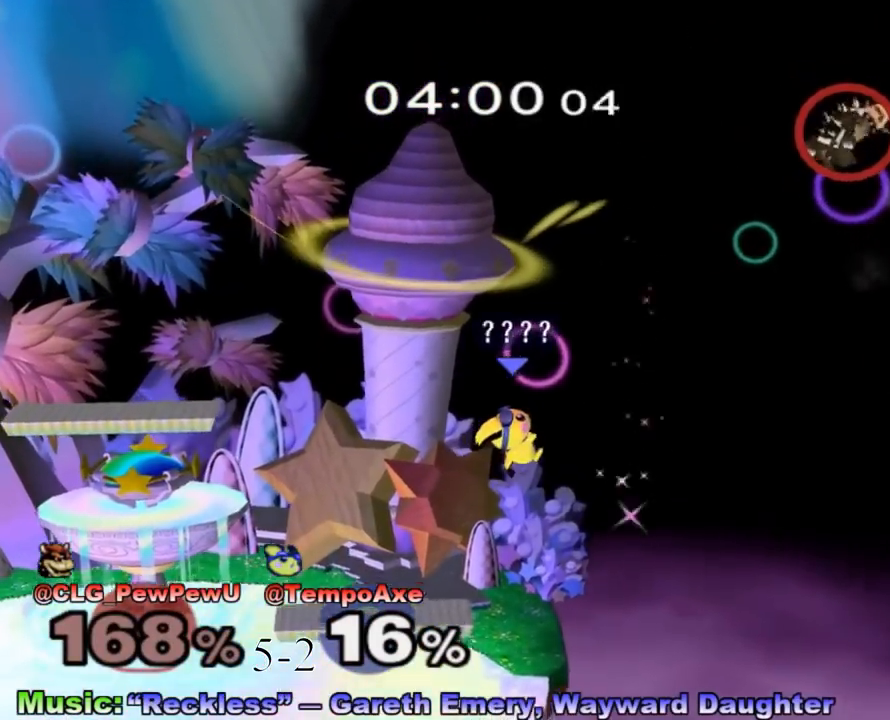
{"buttons": ["B"], "left_stick": "up-left", "right_stick": "center", "events": [[117, "Y", "down"], [233, "B", "down"], [233, "Y", "up"], [433, "left_stick", "up-left"]]}
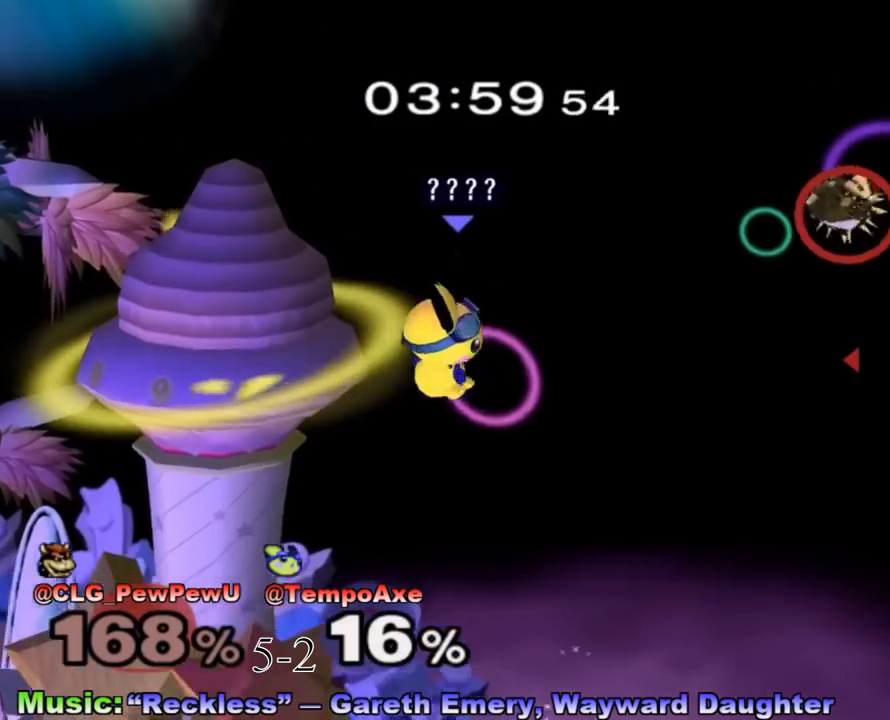
{"buttons": [], "left_stick": "center", "right_stick": "center", "events": [[83, "left_stick", "down-left"], [117, "B", "up"], [150, "left_stick", "down"], [267, "left_stick", "center"], [367, "left_stick", "down"], [483, "left_stick", "center"]]}
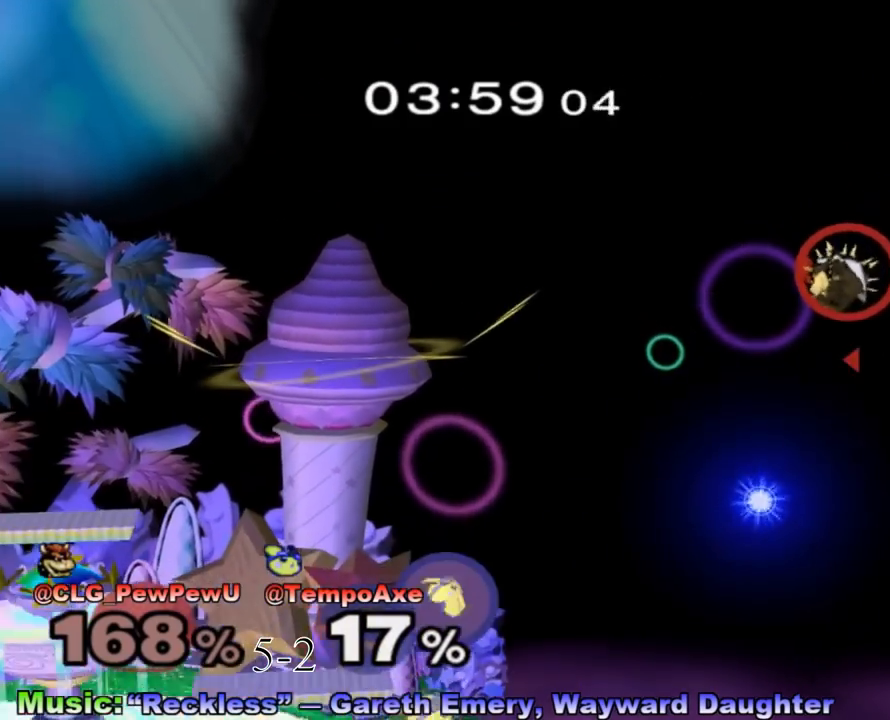
{"buttons": ["Y"], "left_stick": "center", "right_stick": "center", "events": [[333, "Y", "down"], [433, "Y", "up"], [483, "Y", "down"]]}
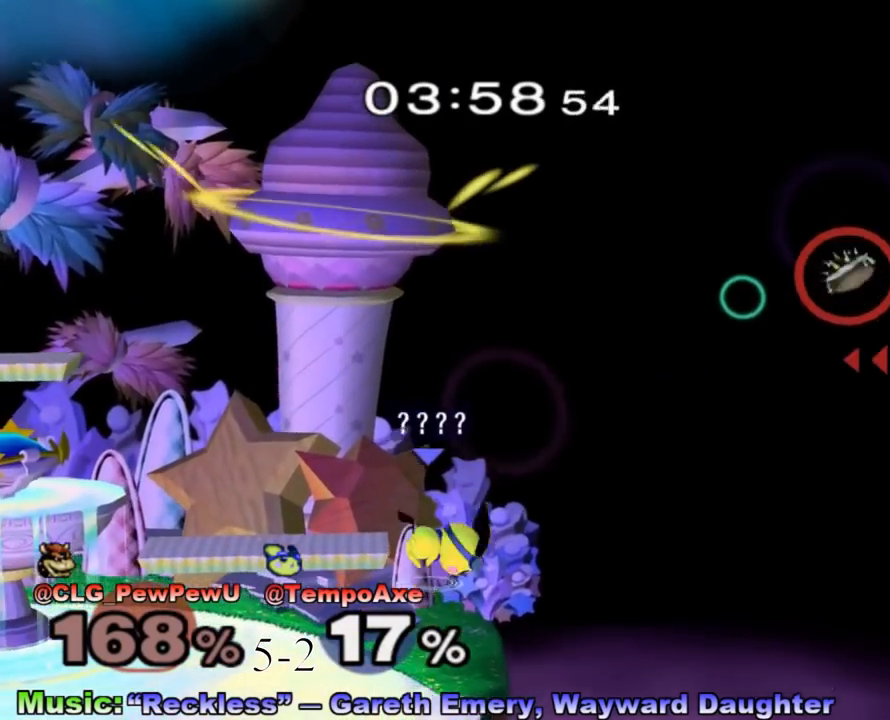
{"buttons": [], "left_stick": "down", "right_stick": "center", "events": [[50, "B", "down"], [83, "Y", "up"], [333, "B", "up"], [450, "left_stick", "down"]]}
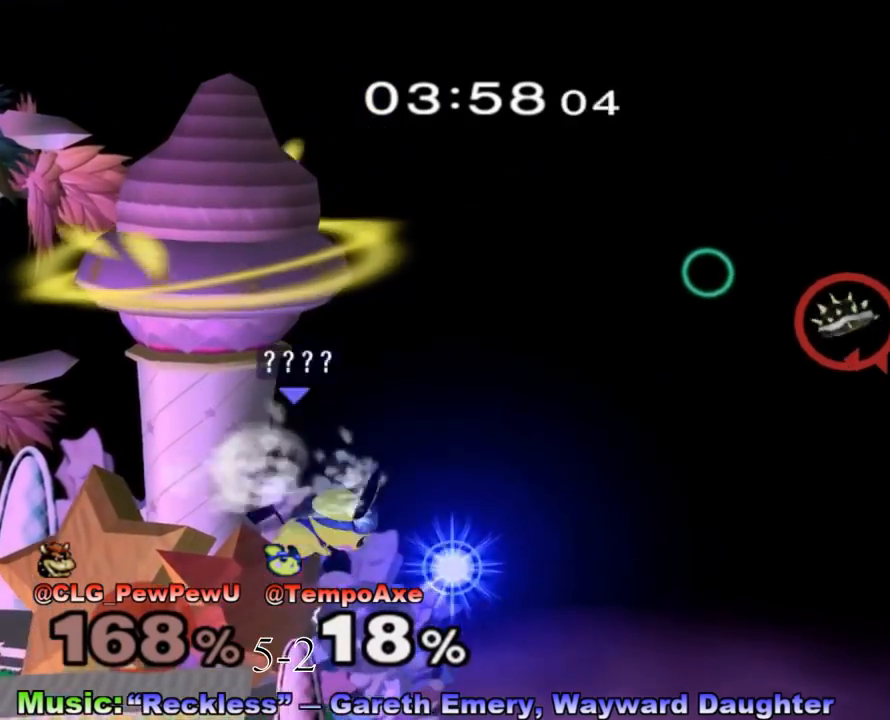
{"buttons": [], "left_stick": "down-left", "right_stick": "center", "events": [[183, "left_stick", "center"], [417, "left_stick", "down-left"]]}
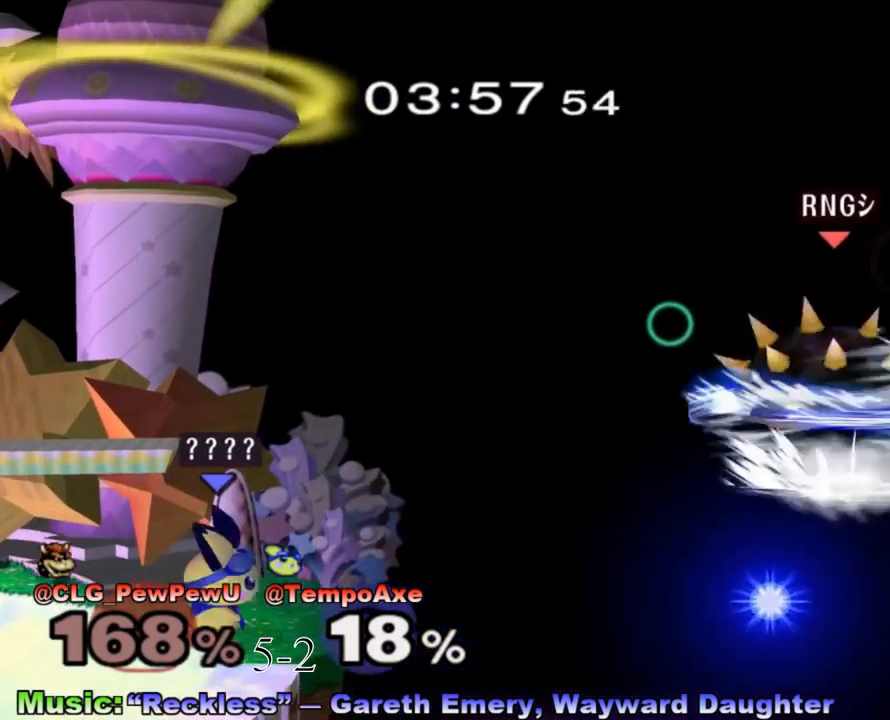
{"buttons": ["X", "R1"], "left_stick": "center", "right_stick": "center", "events": [[17, "left_stick", "left"], [117, "left_stick", "center"], [333, "X", "down"], [367, "R1", "down"], [367, "left_stick", "down-right"], [483, "left_stick", "center"]]}
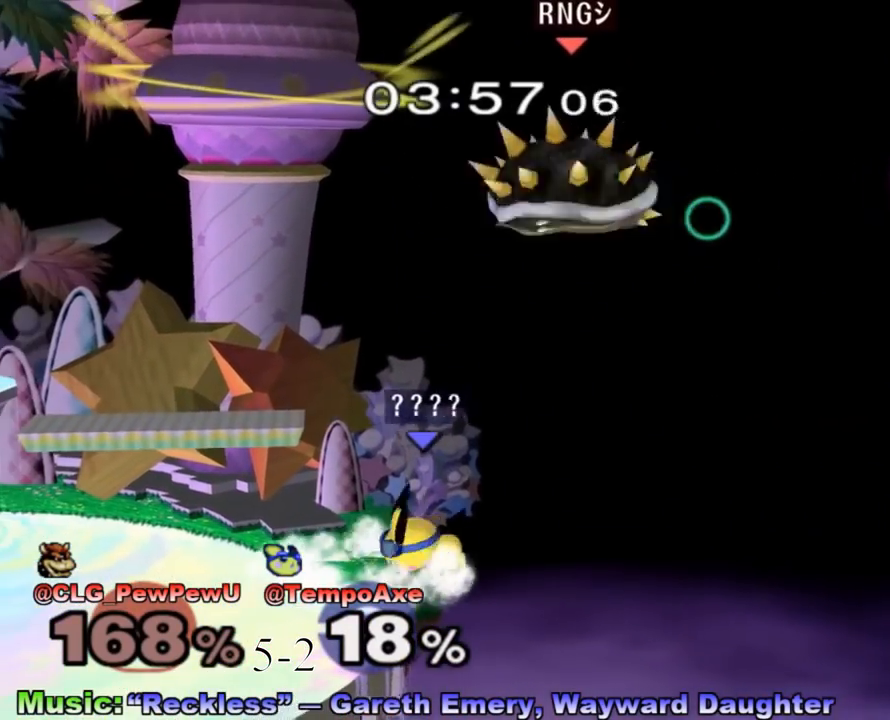
{"buttons": ["A"], "left_stick": "left", "right_stick": "center", "events": [[17, "R1", "up"], [17, "X", "up"], [50, "left_stick", "down-right"], [117, "left_stick", "center"], [267, "left_stick", "down-left"], [300, "X", "down"], [400, "left_stick", "center"], [433, "A", "down"], [450, "X", "up"], [483, "left_stick", "left"]]}
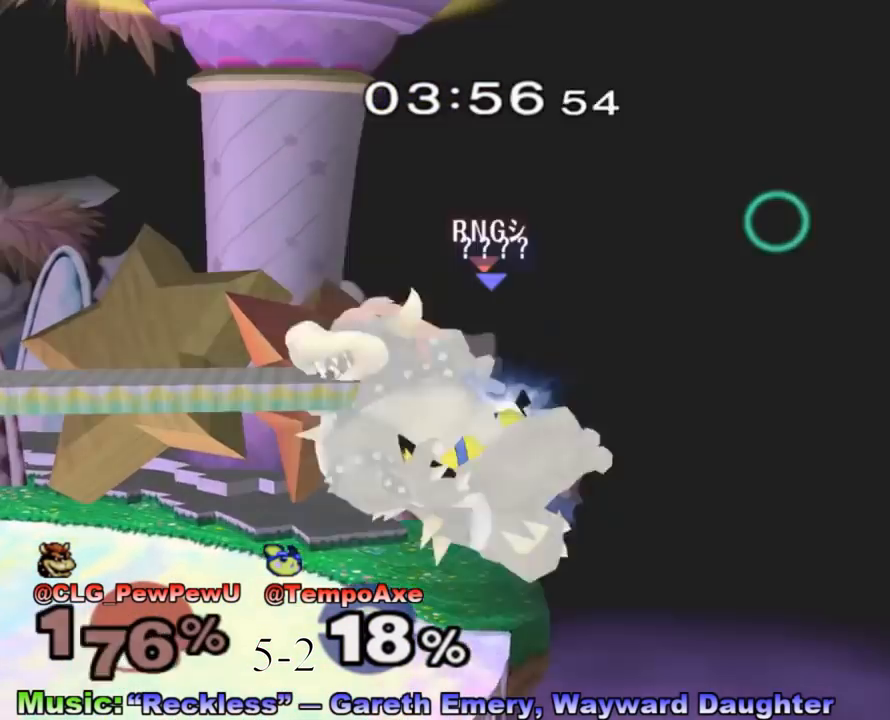
{"buttons": [], "left_stick": "center", "right_stick": "center", "events": [[83, "A", "up"], [300, "left_stick", "down"], [400, "R1", "down"], [450, "left_stick", "center"], [483, "R1", "up"]]}
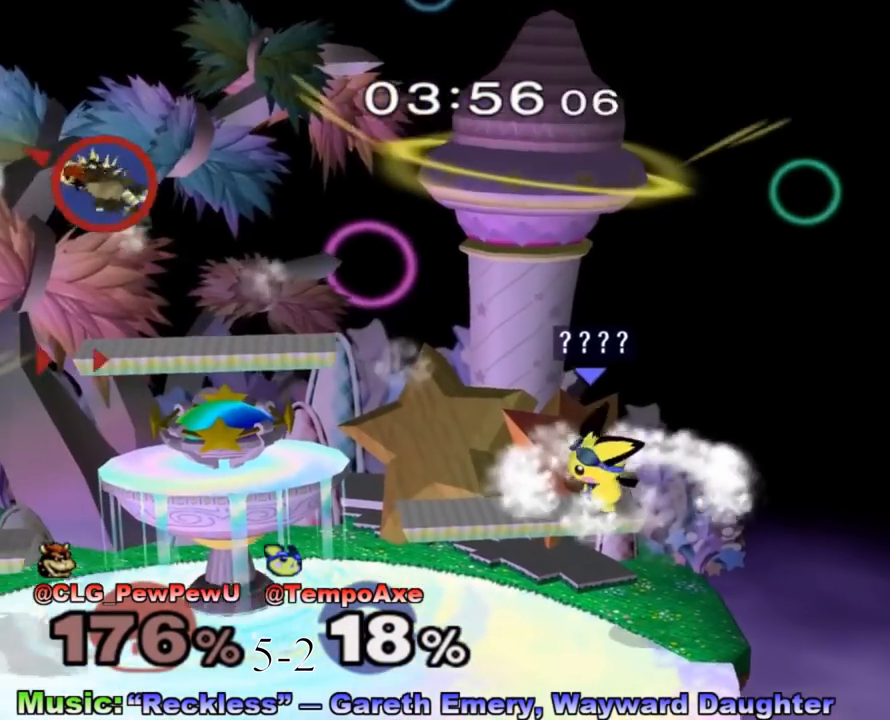
{"buttons": [], "left_stick": "center", "right_stick": "center", "events": [[50, "left_stick", "left"], [233, "left_stick", "center"]]}
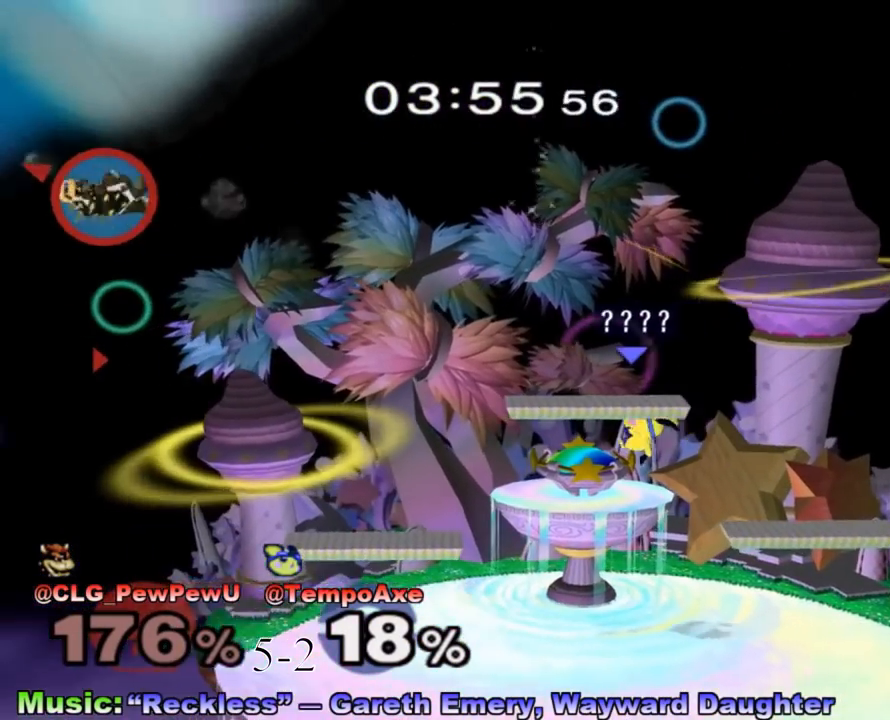
{"buttons": ["X", "R1"], "left_stick": "down-left", "right_stick": "center", "events": [[17, "left_stick", "down"], [233, "left_stick", "center"], [333, "left_stick", "left"], [433, "X", "down"], [433, "left_stick", "down-left"], [450, "R1", "down"]]}
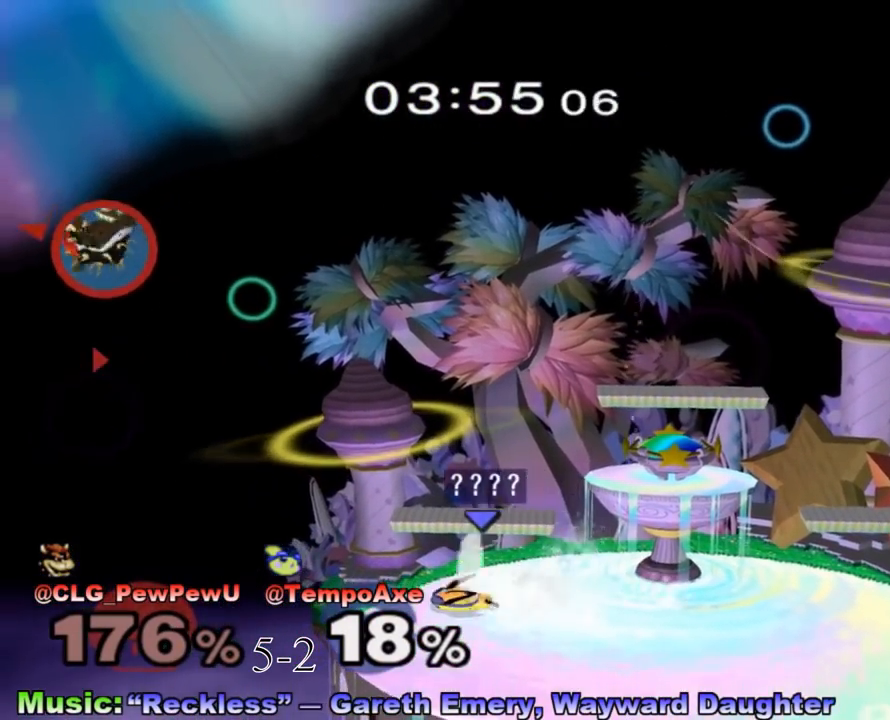
{"buttons": ["L1"], "left_stick": "center", "right_stick": "center", "events": [[117, "R1", "up"], [117, "X", "up"], [117, "left_stick", "center"], [200, "left_stick", "left"], [267, "left_stick", "right"], [367, "L1", "down"], [367, "left_stick", "center"]]}
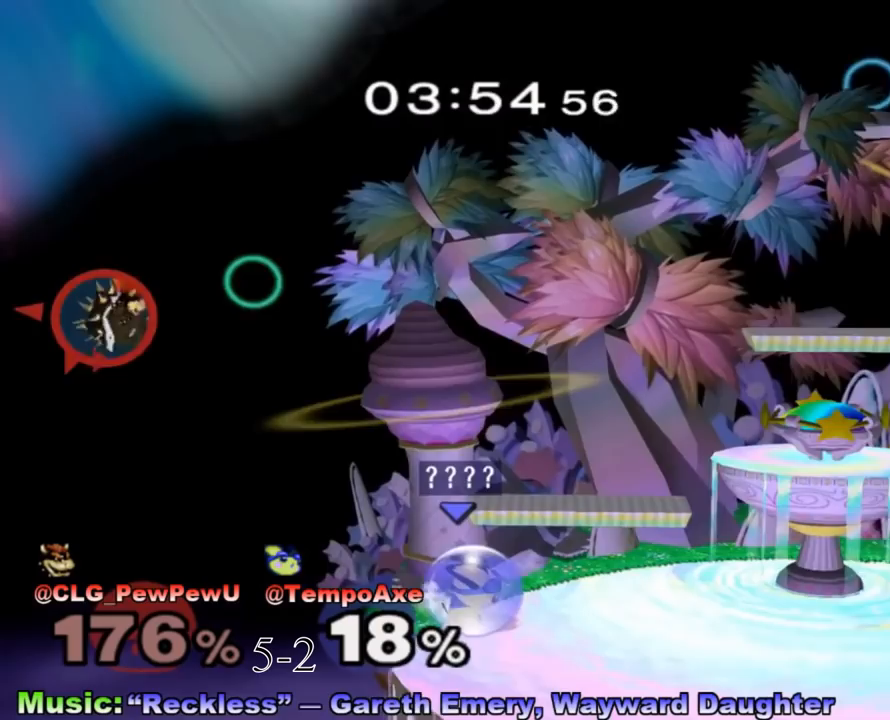
{"buttons": [], "left_stick": "left", "right_stick": "center", "events": [[50, "X", "down"], [183, "L1", "up"], [200, "X", "up"], [200, "left_stick", "left"]]}
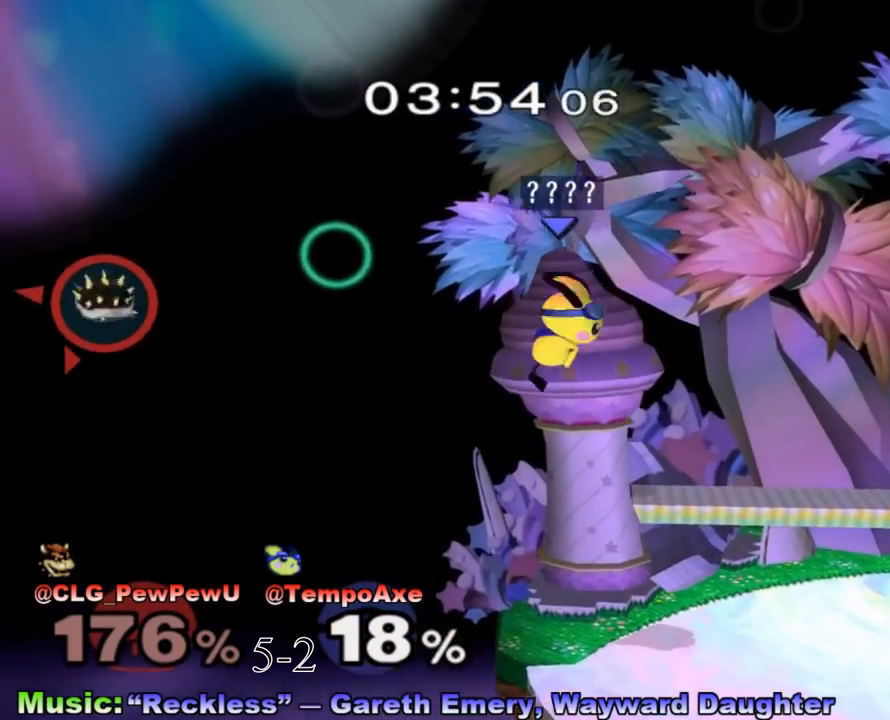
{"buttons": [], "left_stick": "down", "right_stick": "center", "events": [[83, "left_stick", "down"], [167, "left_stick", "right"], [267, "left_stick", "center"], [483, "left_stick", "down"]]}
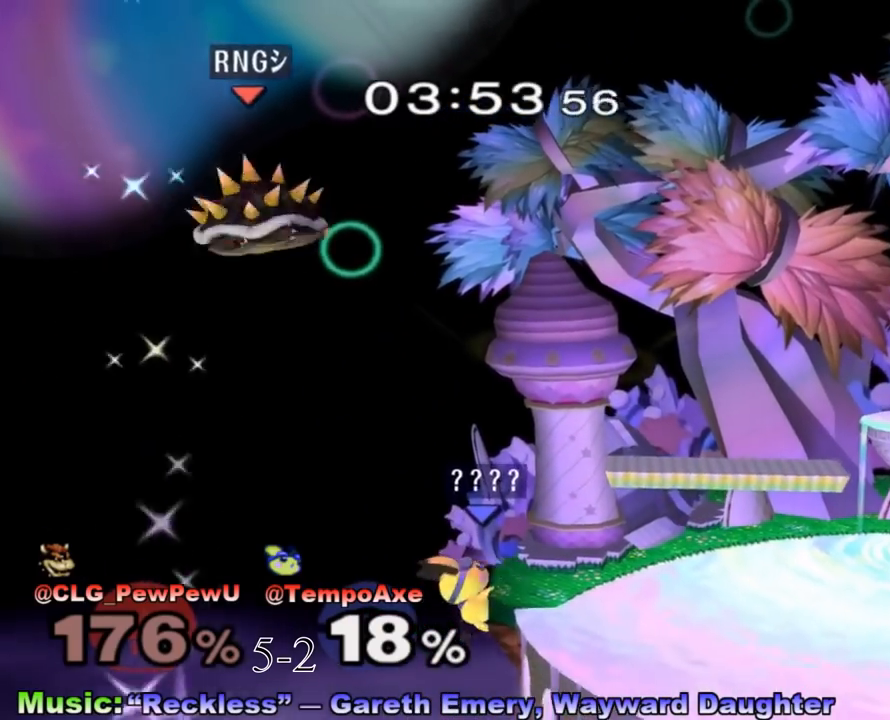
{"buttons": [], "left_stick": "right", "right_stick": "center", "events": [[17, "X", "down"], [167, "X", "up"], [167, "left_stick", "right"], [300, "right_stick", "left"], [433, "right_stick", "center"]]}
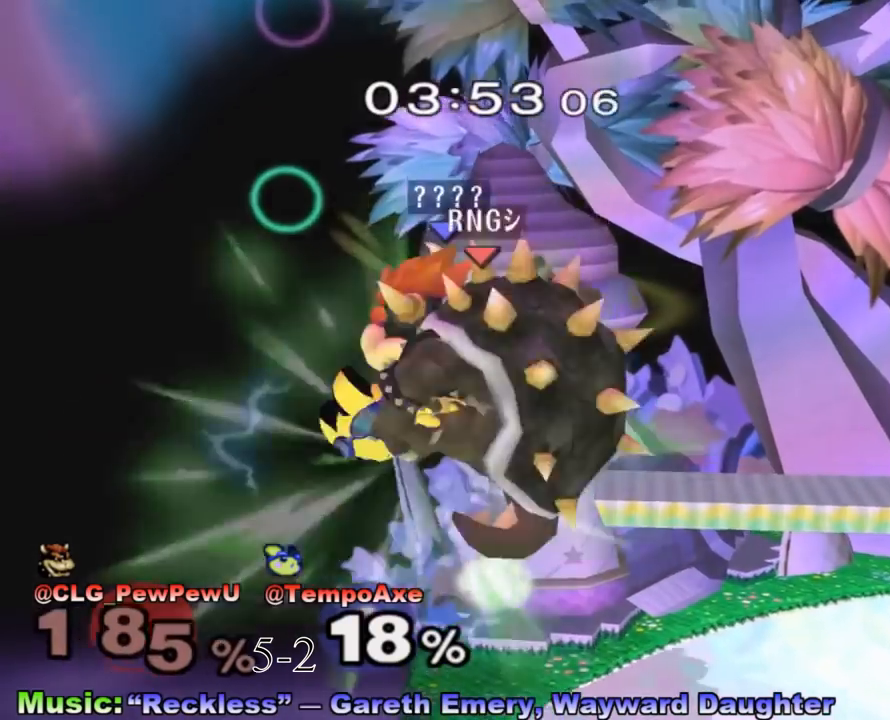
{"buttons": [], "left_stick": "right", "right_stick": "center", "events": [[167, "R1", "down"], [167, "left_stick", "down"], [233, "left_stick", "down-right"], [333, "R1", "up"], [367, "left_stick", "center"], [483, "left_stick", "right"]]}
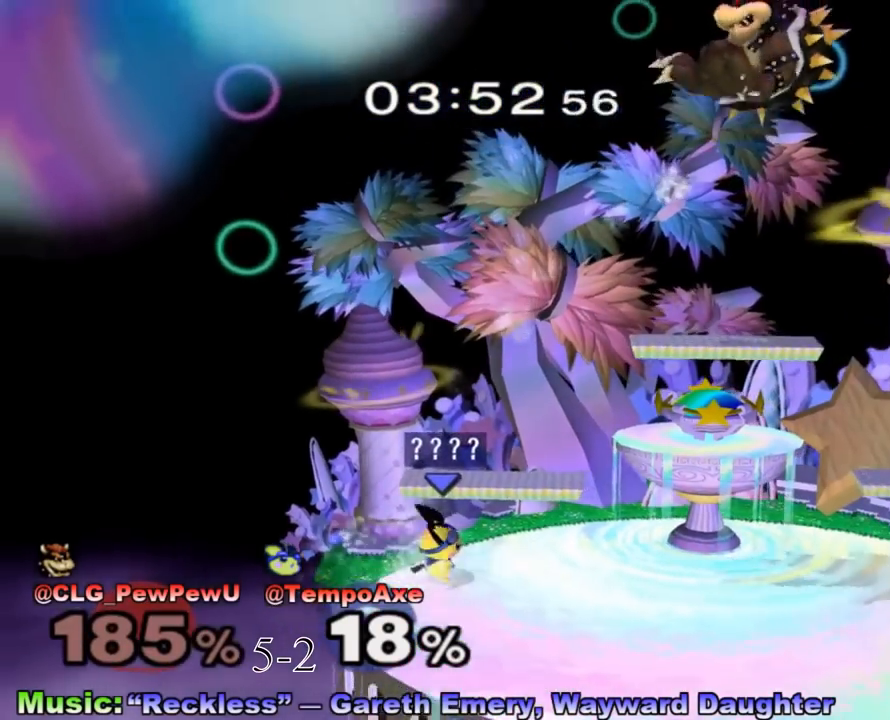
{"buttons": [], "left_stick": "right", "right_stick": "center", "events": []}
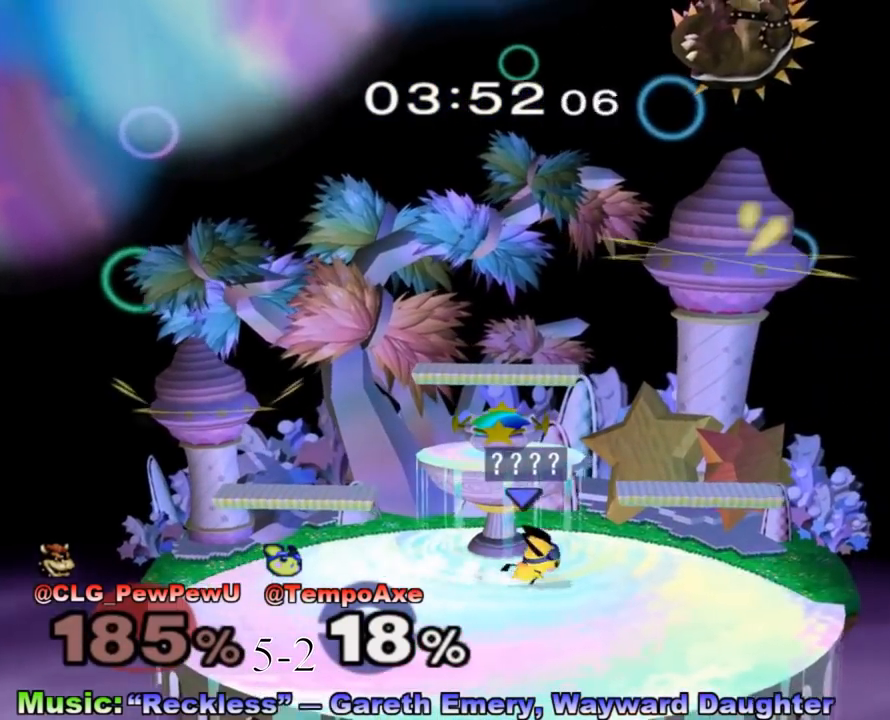
{"buttons": [], "left_stick": "right", "right_stick": "center", "events": [[50, "X", "down"], [50, "left_stick", "down-right"], [83, "R1", "down"], [200, "left_stick", "center"], [233, "R1", "up"], [233, "X", "up"], [300, "left_stick", "right"], [400, "left_stick", "left"], [483, "left_stick", "right"]]}
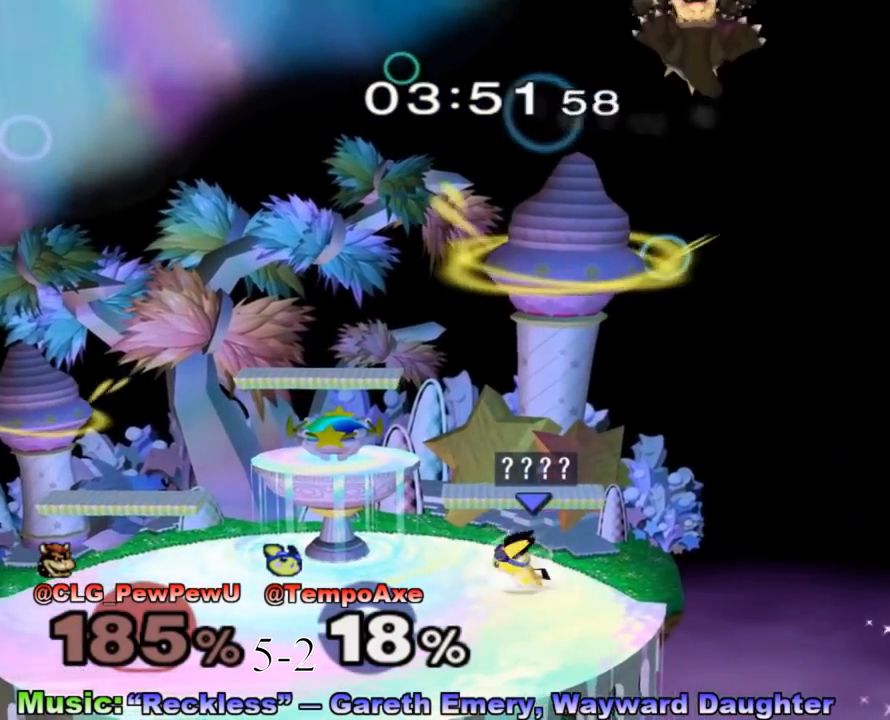
{"buttons": [], "left_stick": "center", "right_stick": "center", "events": [[150, "left_stick", "left"], [300, "left_stick", "center"], [400, "left_stick", "right"], [483, "left_stick", "center"]]}
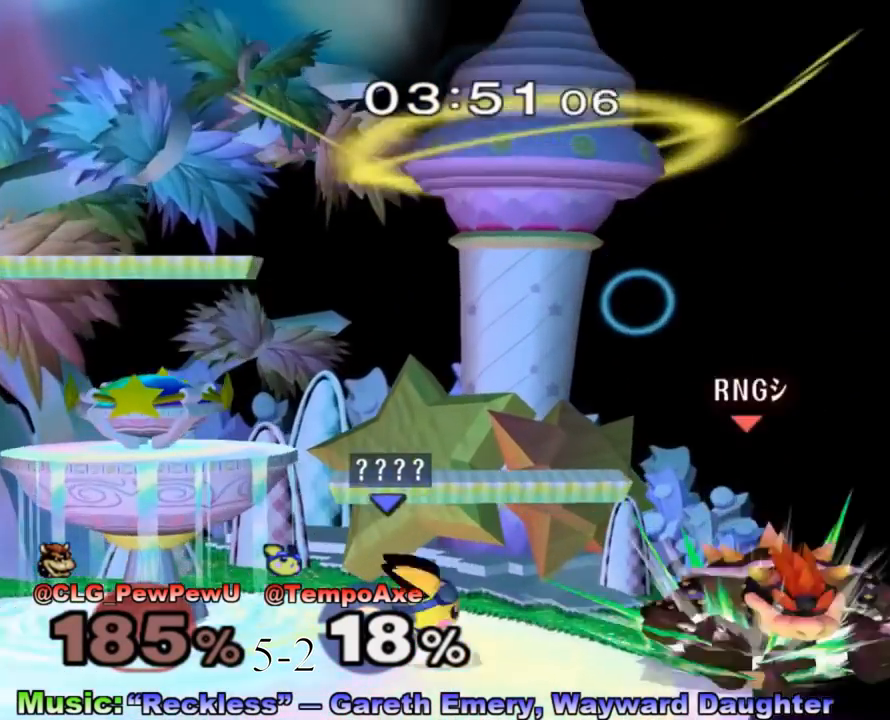
{"buttons": [], "left_stick": "down-left", "right_stick": "center", "events": [[50, "left_stick", "right"], [483, "left_stick", "down-left"]]}
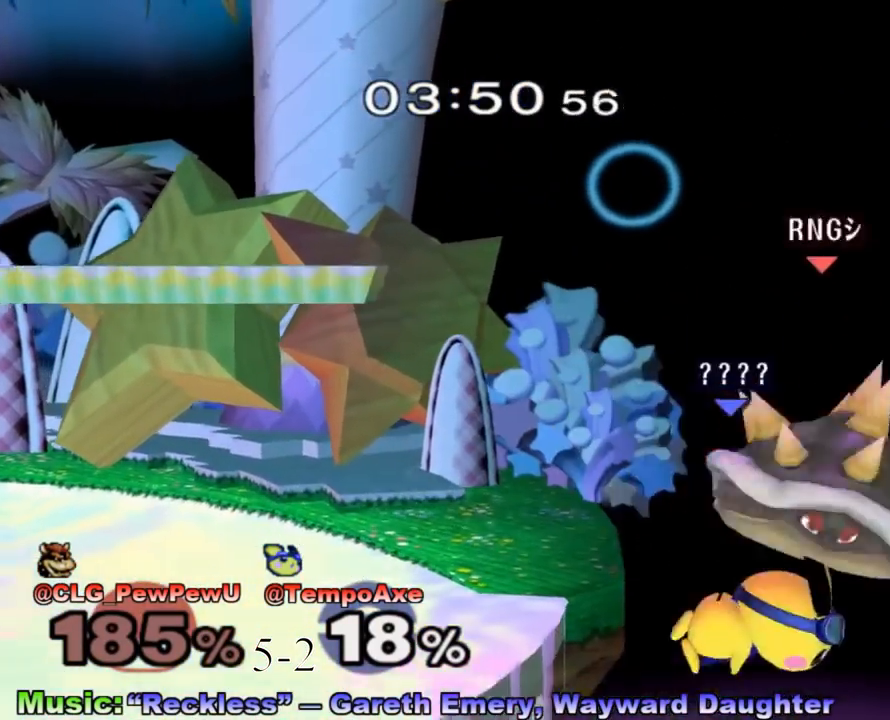
{"buttons": [], "left_stick": "left", "right_stick": "center", "events": [[50, "X", "down"], [50, "left_stick", "center"], [117, "A", "down"], [150, "X", "up"], [167, "left_stick", "left"], [300, "A", "up"]]}
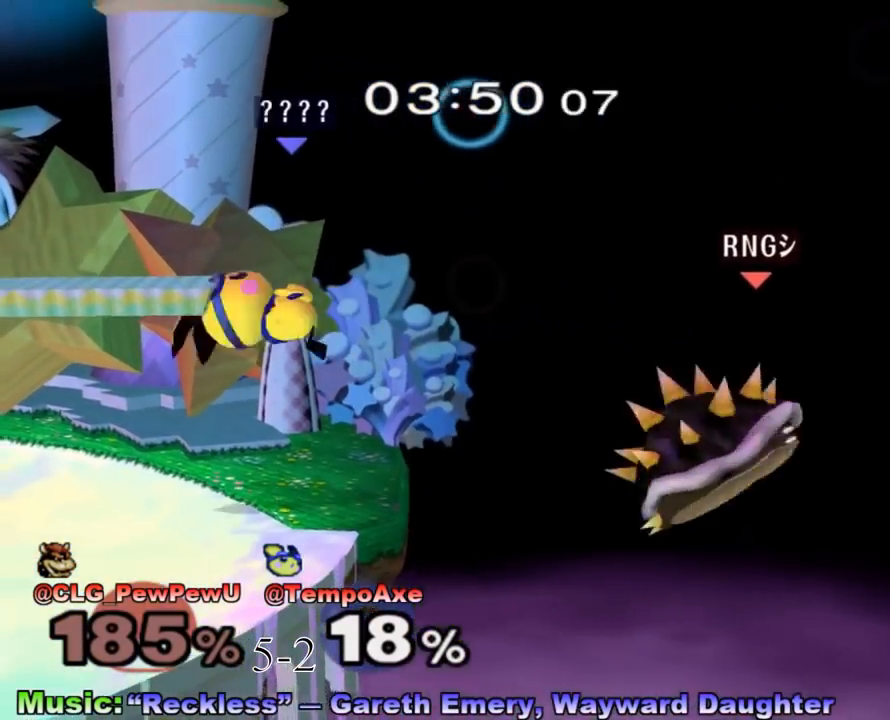
{"buttons": [], "left_stick": "center", "right_stick": "center", "events": [[150, "R1", "down"], [150, "left_stick", "center"], [200, "R1", "up"]]}